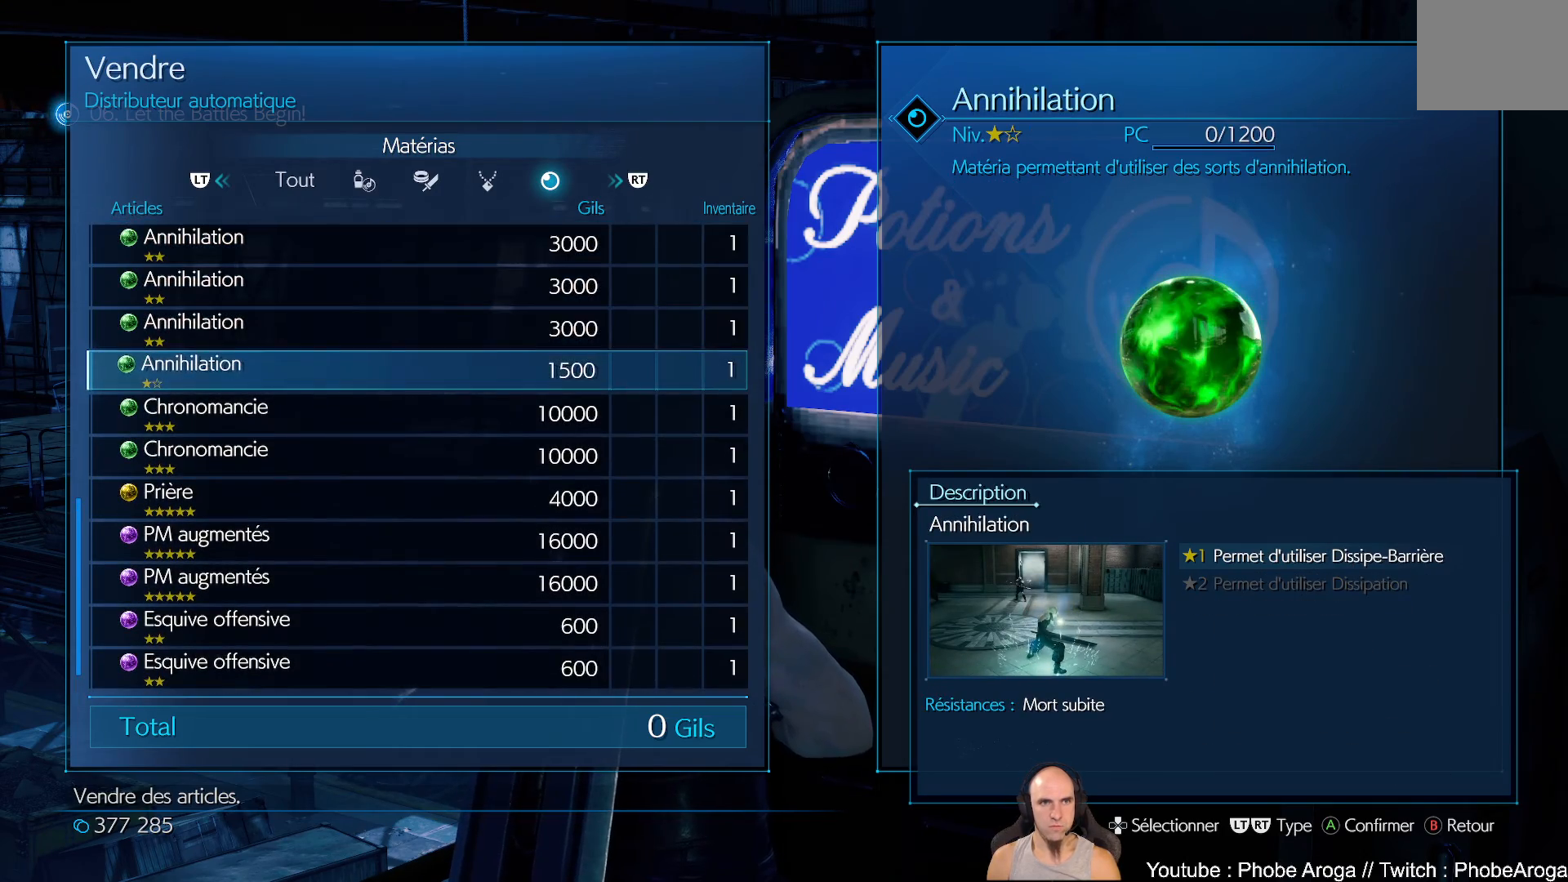
Gameplay with a controller (Xbox layout); each line is a JSON object with the inputs held at the frame after it. "events" lists button and stick changes between this image and that frame as [ms after this image, input, new state], when the widget could be followed in between. Not read: L2 L3 R2.
{"buttons": [], "left_stick": "center", "right_stick": "center", "events": []}
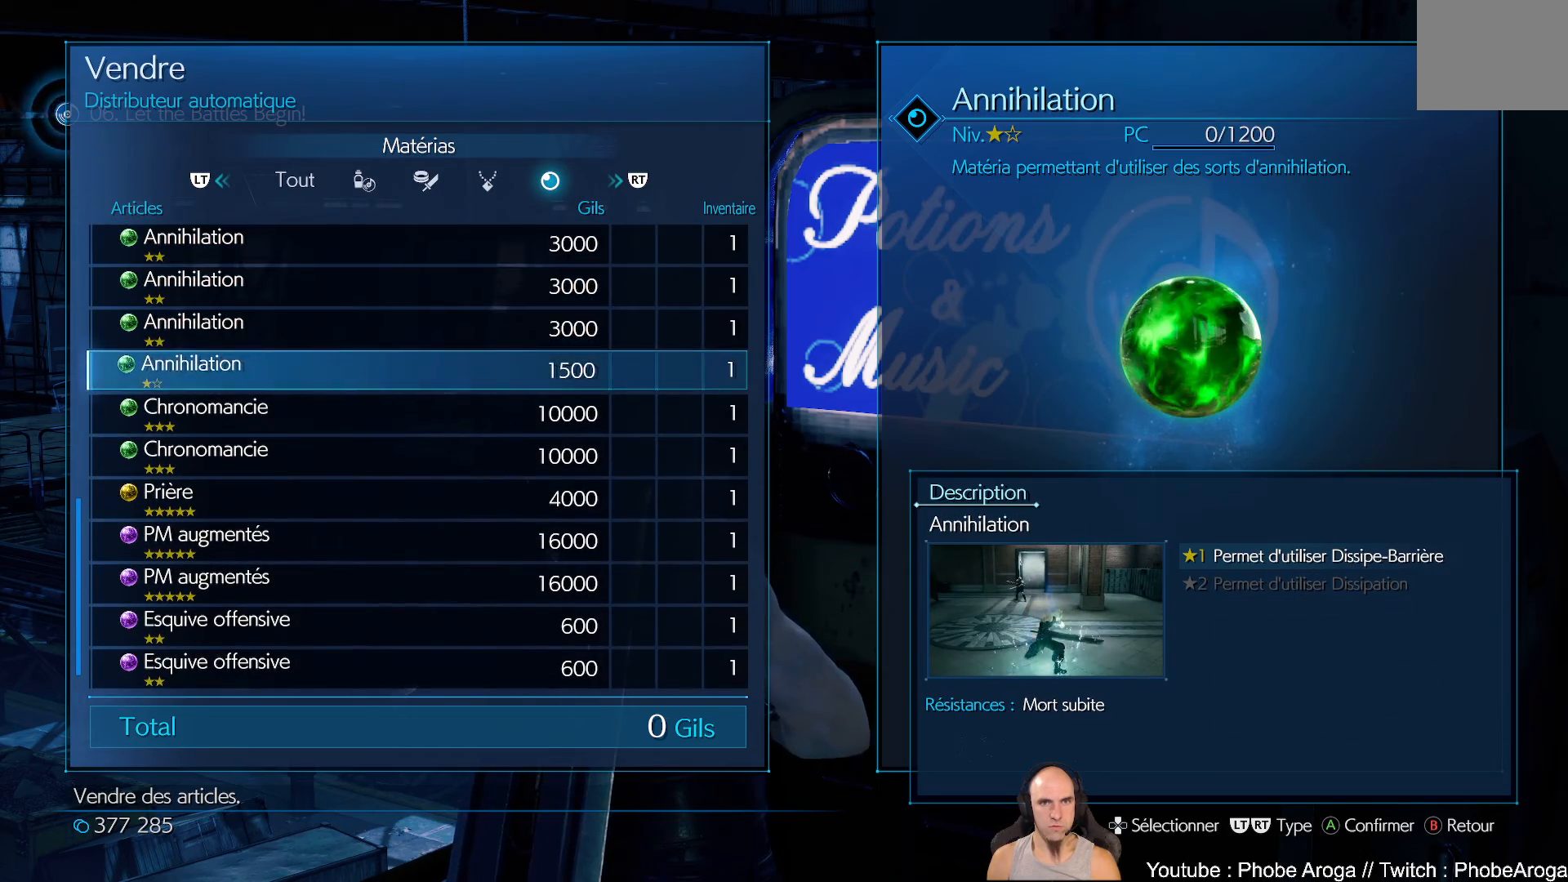
{"buttons": [], "left_stick": "center", "right_stick": "center", "events": [[50, "A", "down"], [167, "A", "up"], [400, "DPAD_UP", "down"], [483, "DPAD_UP", "up"]]}
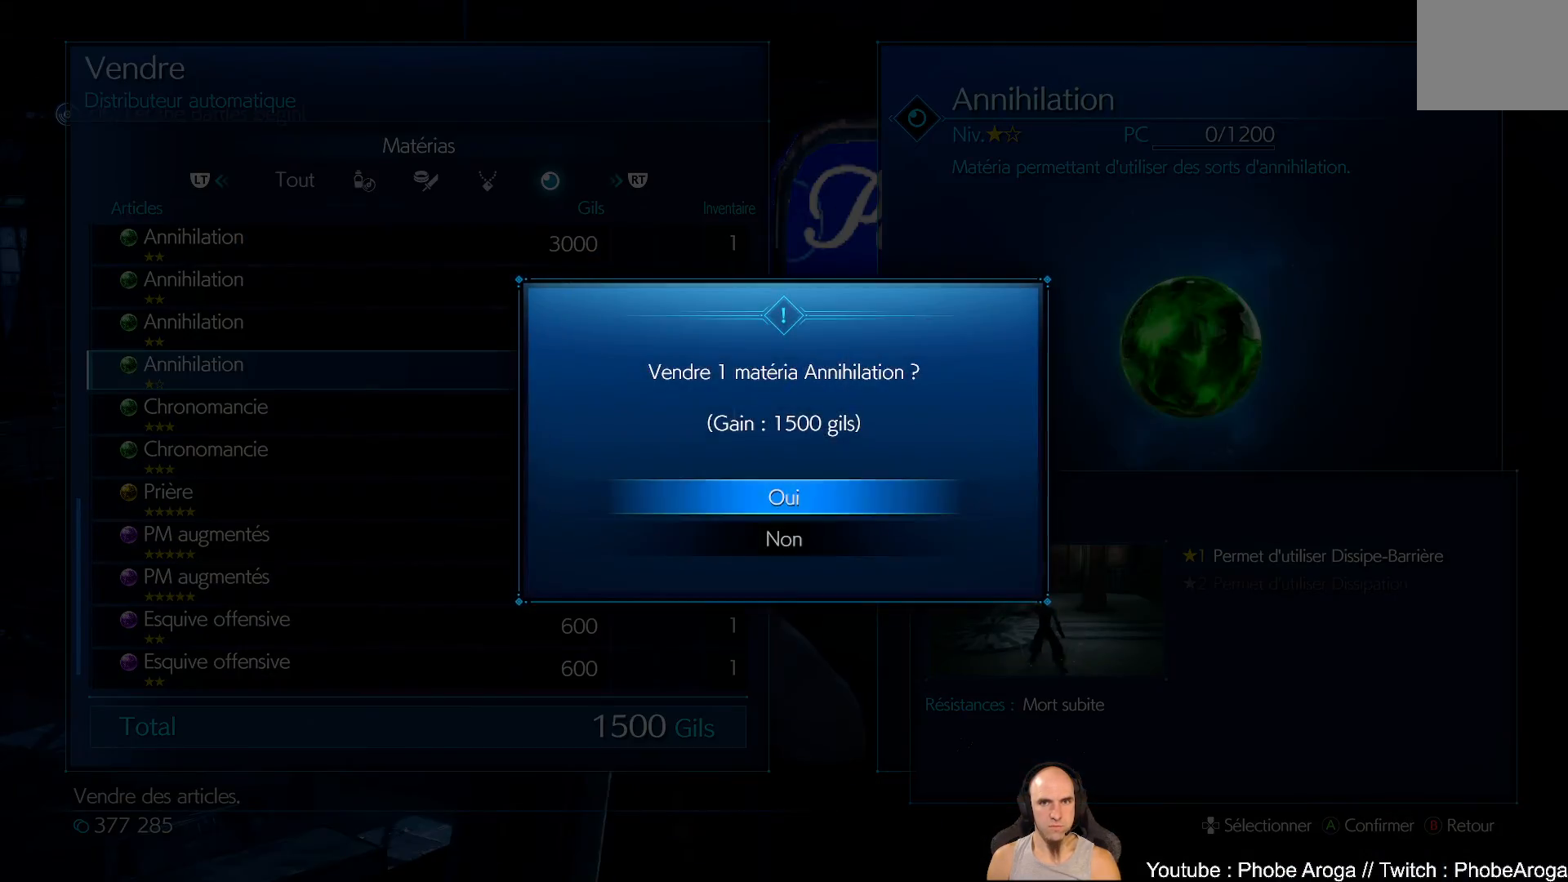
{"buttons": [], "left_stick": "center", "right_stick": "center", "events": [[117, "A", "down"], [200, "A", "up"]]}
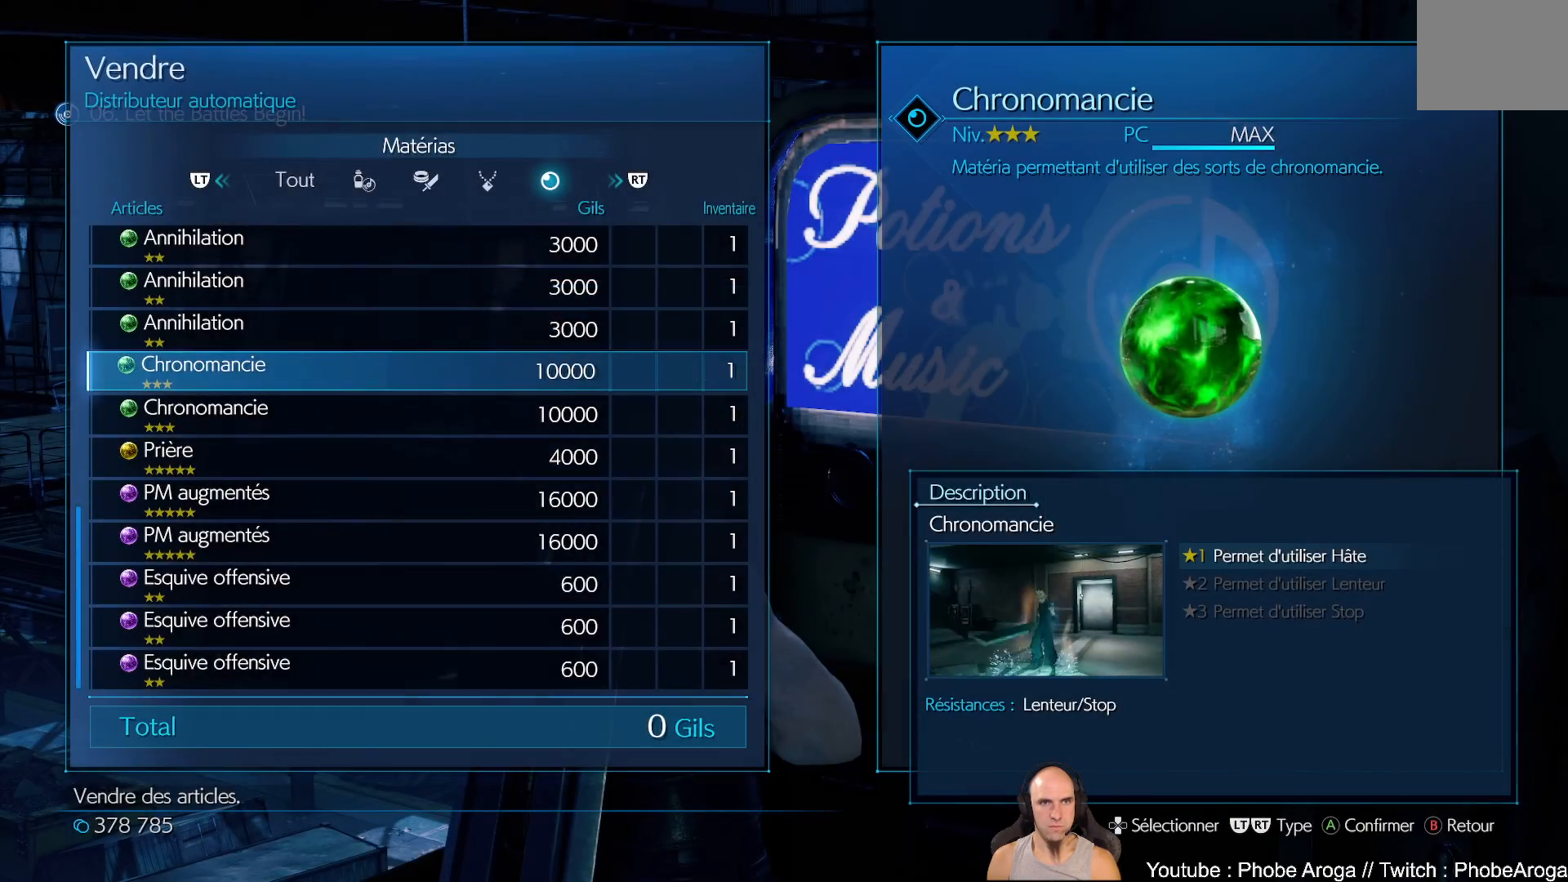
{"buttons": ["B"], "left_stick": "center", "right_stick": "center", "events": [[133, "B", "down"], [233, "B", "up"], [283, "B", "down"], [367, "B", "up"], [417, "B", "down"]]}
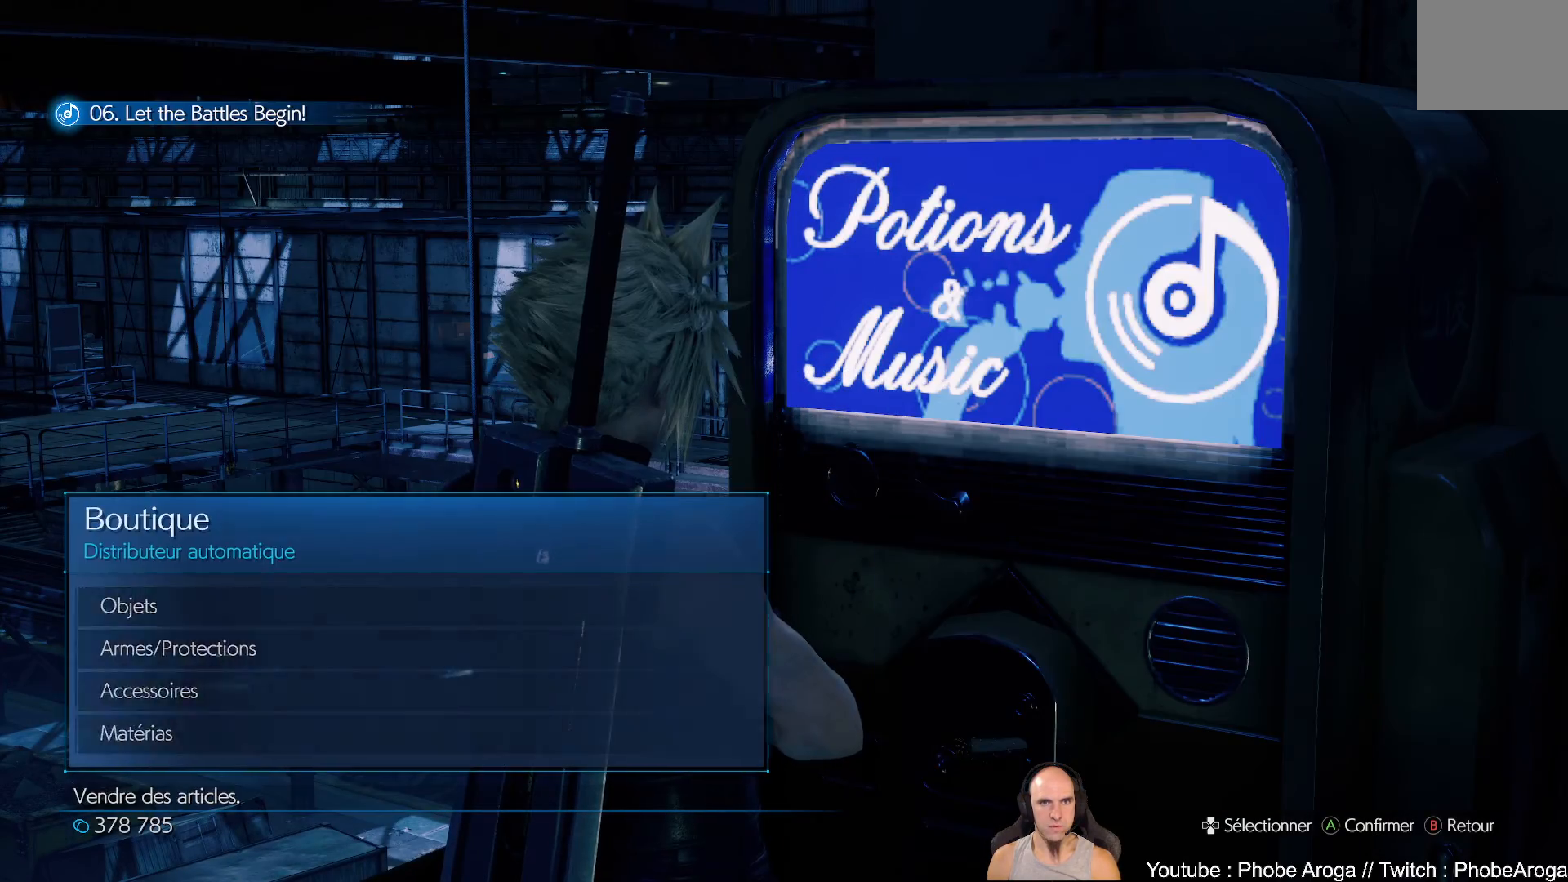
{"buttons": [], "left_stick": "down-right", "right_stick": "center", "events": [[83, "B", "up"], [150, "B", "down"], [200, "B", "up"], [317, "left_stick", "down-right"]]}
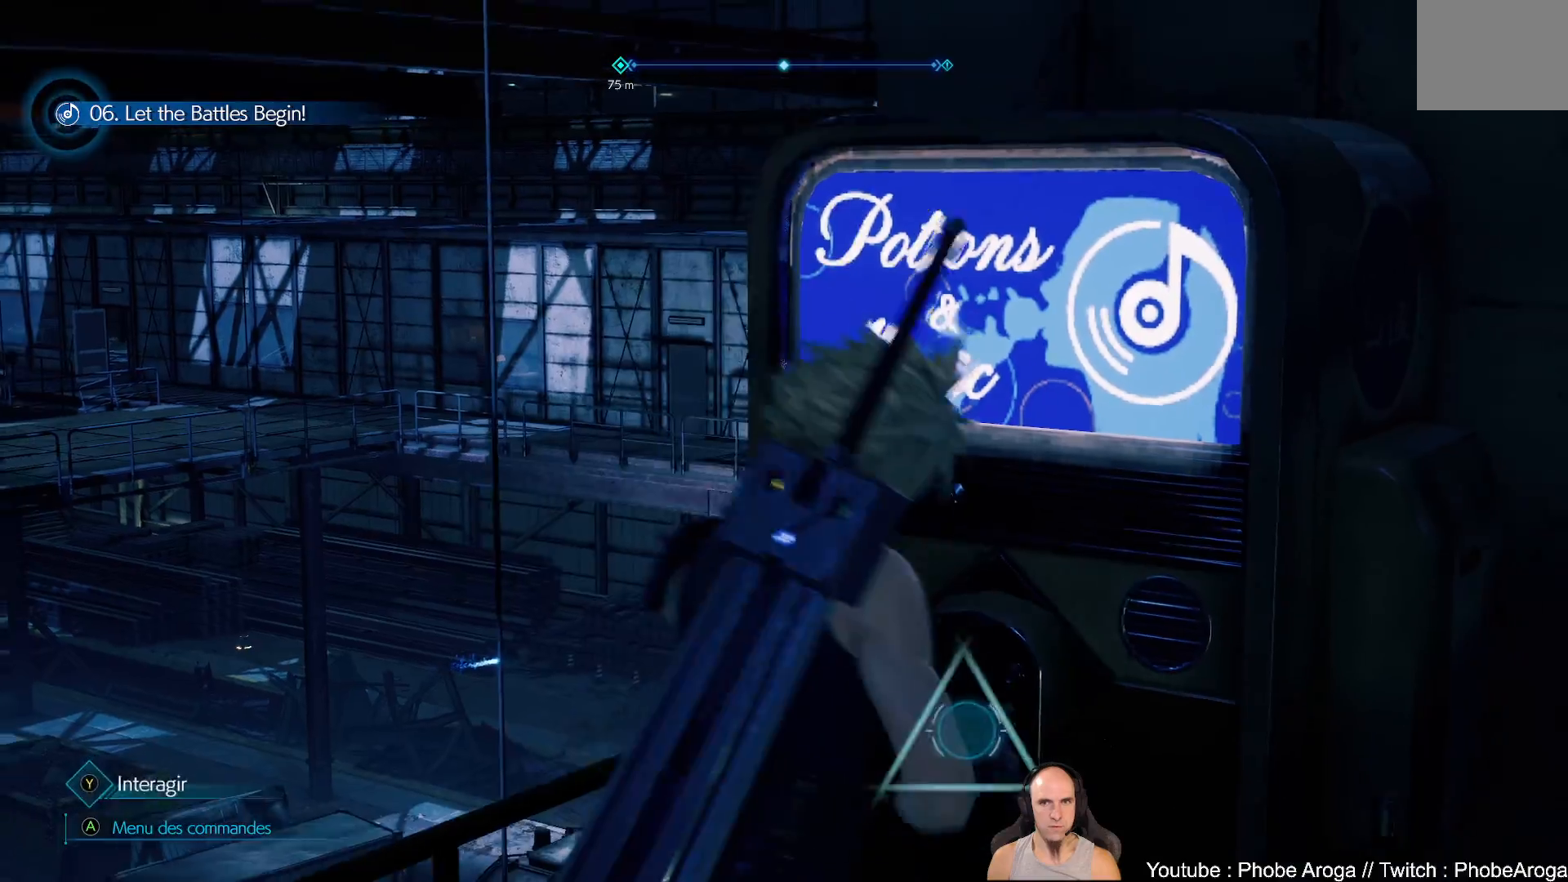
{"buttons": [], "left_stick": "right", "right_stick": "right", "events": [[233, "left_stick", "right"], [433, "right_stick", "right"]]}
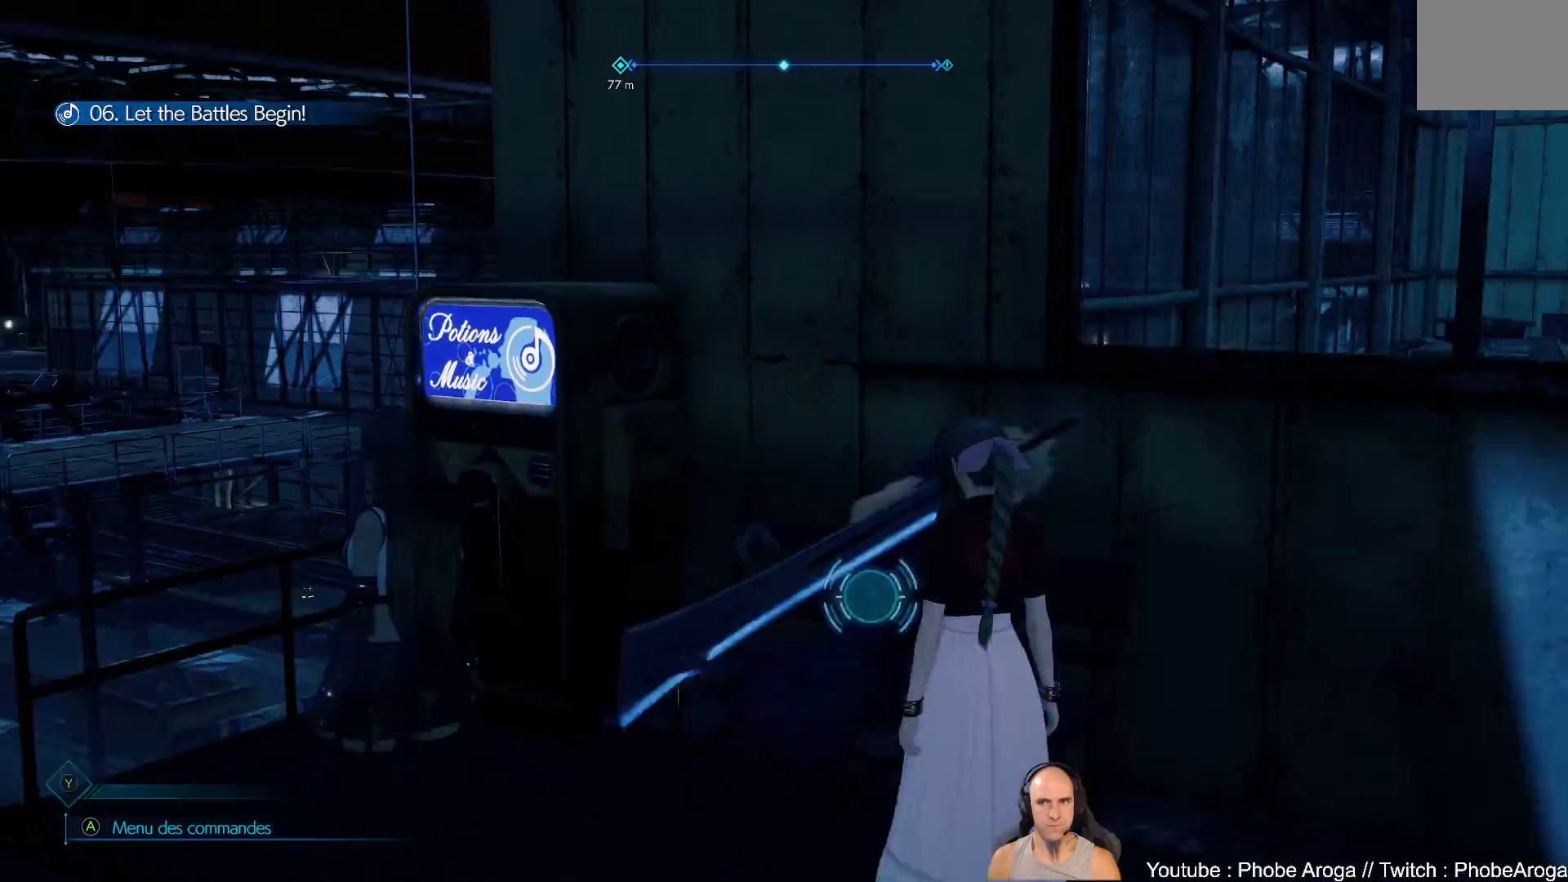
{"buttons": [], "left_stick": "up-right", "right_stick": "right", "events": [[167, "left_stick", "up-right"]]}
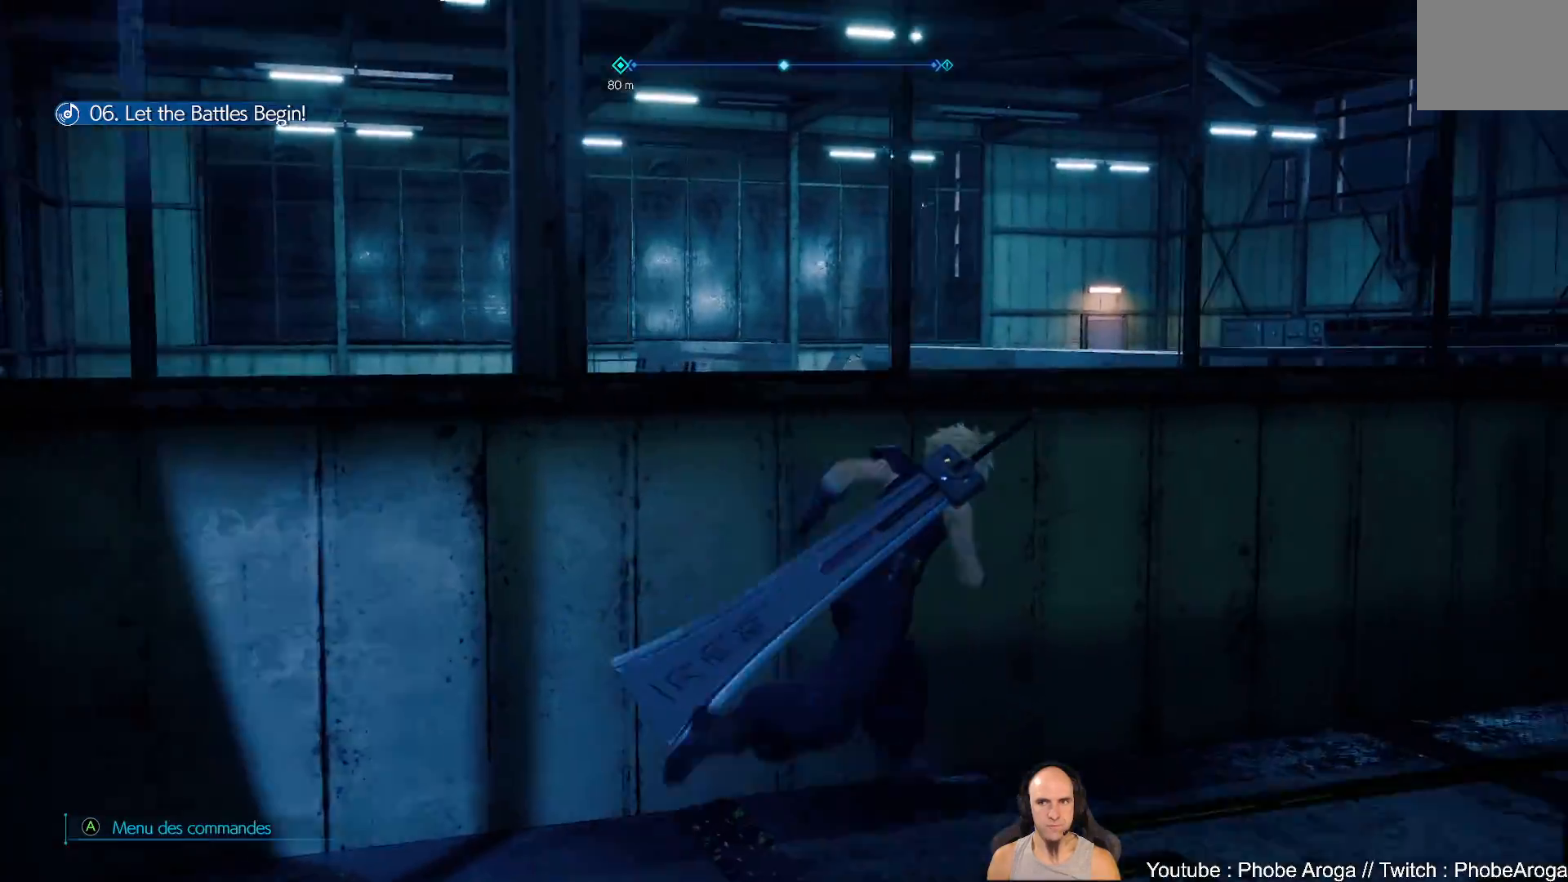
{"buttons": [], "left_stick": "up-right", "right_stick": "up-right", "events": [[433, "right_stick", "up-right"]]}
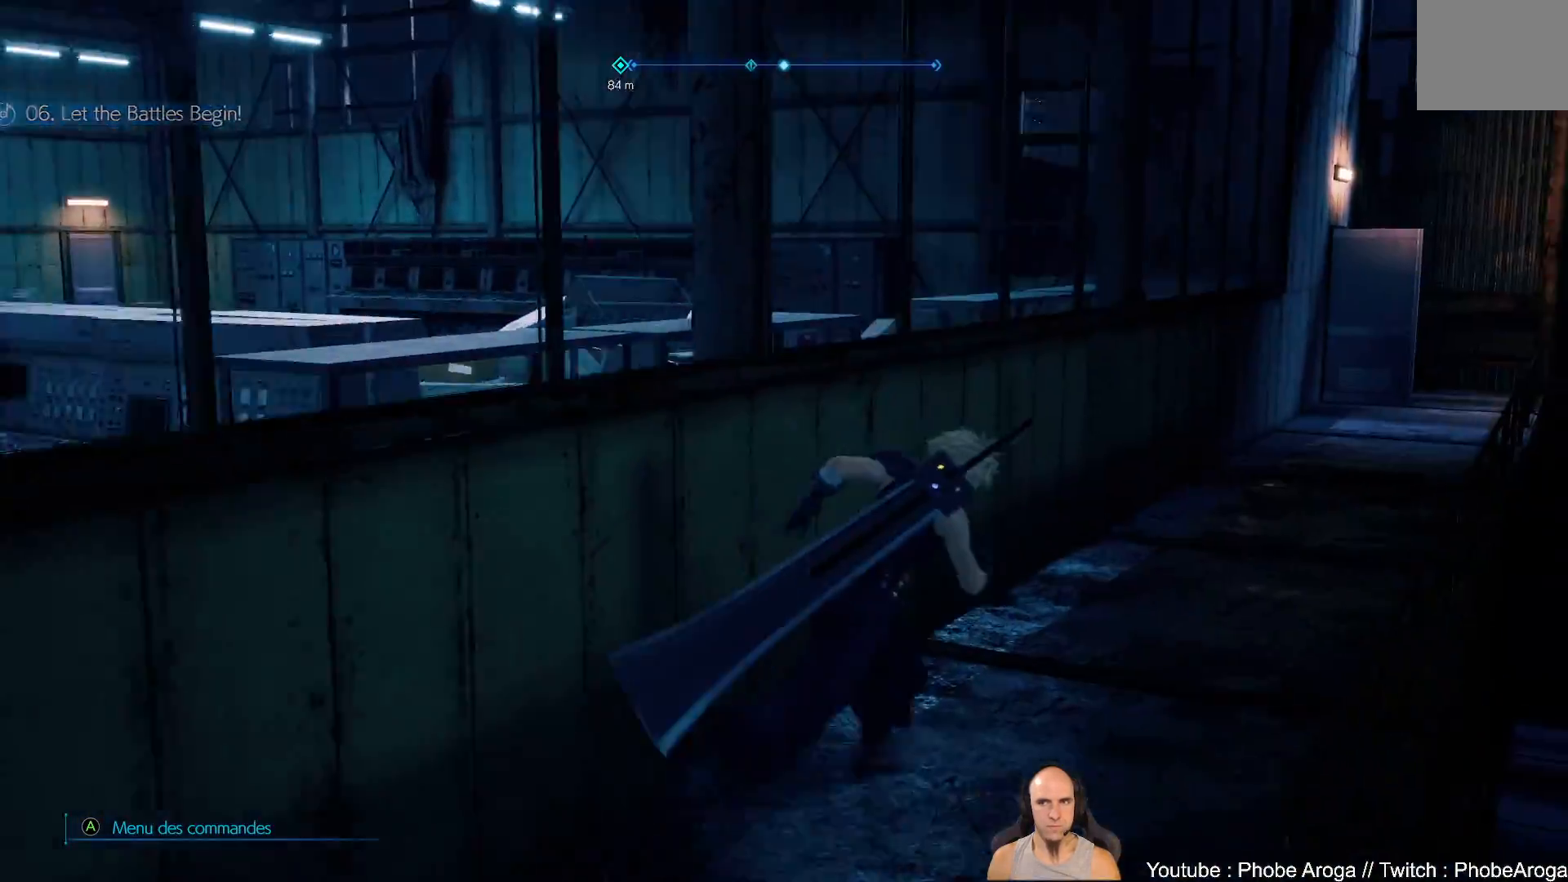
{"buttons": [], "left_stick": "up-right", "right_stick": "left", "events": [[50, "right_stick", "center"], [483, "right_stick", "left"]]}
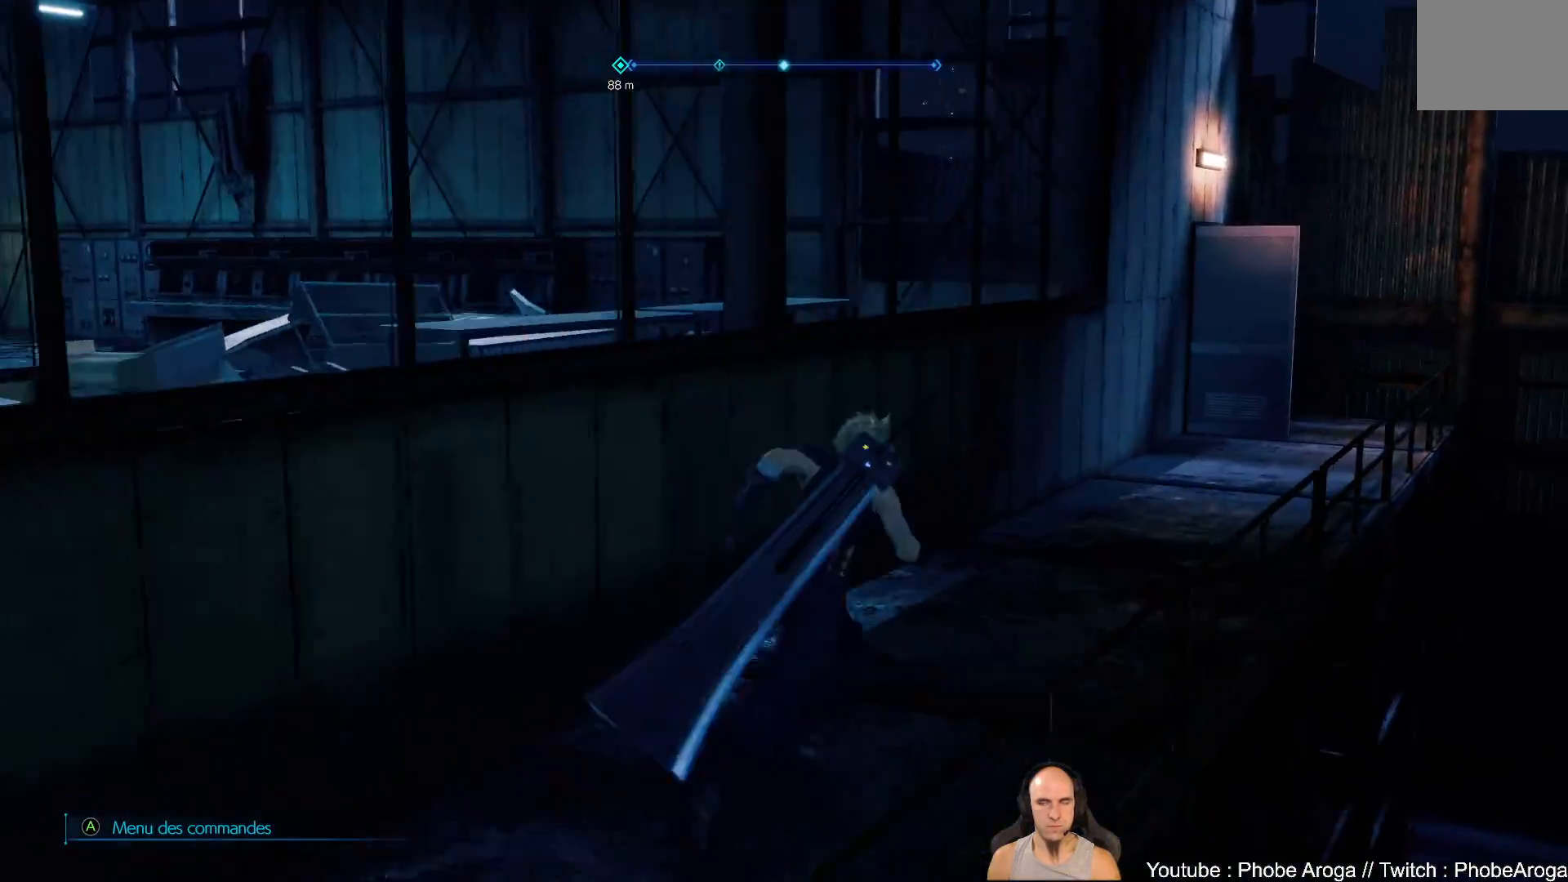
{"buttons": [], "left_stick": "up-right", "right_stick": "center", "events": [[233, "right_stick", "center"]]}
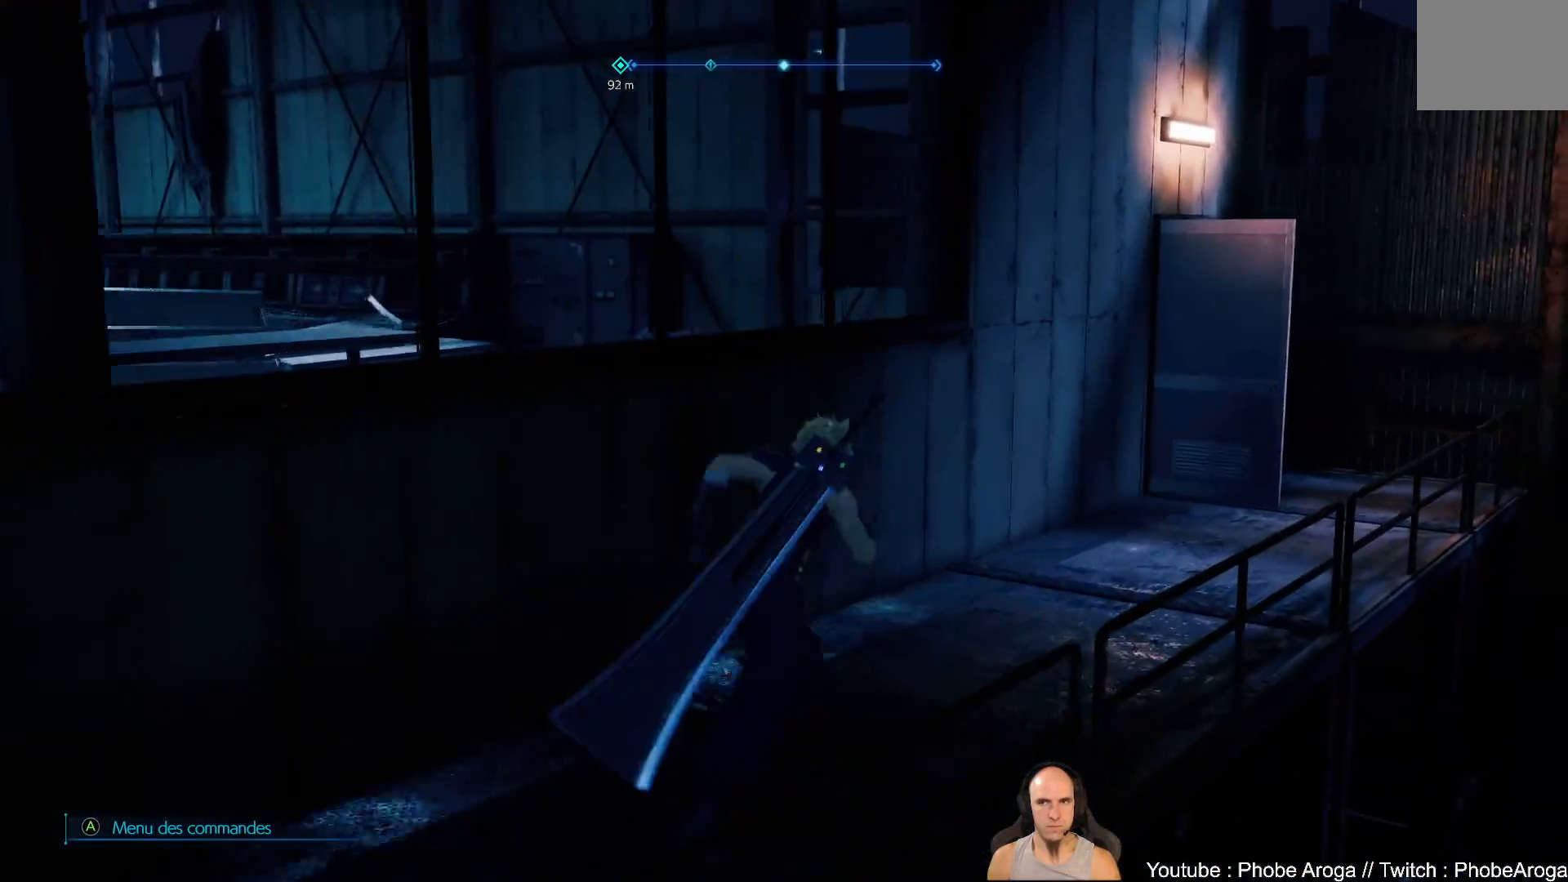
{"buttons": [], "left_stick": "up-right", "right_stick": "center", "events": []}
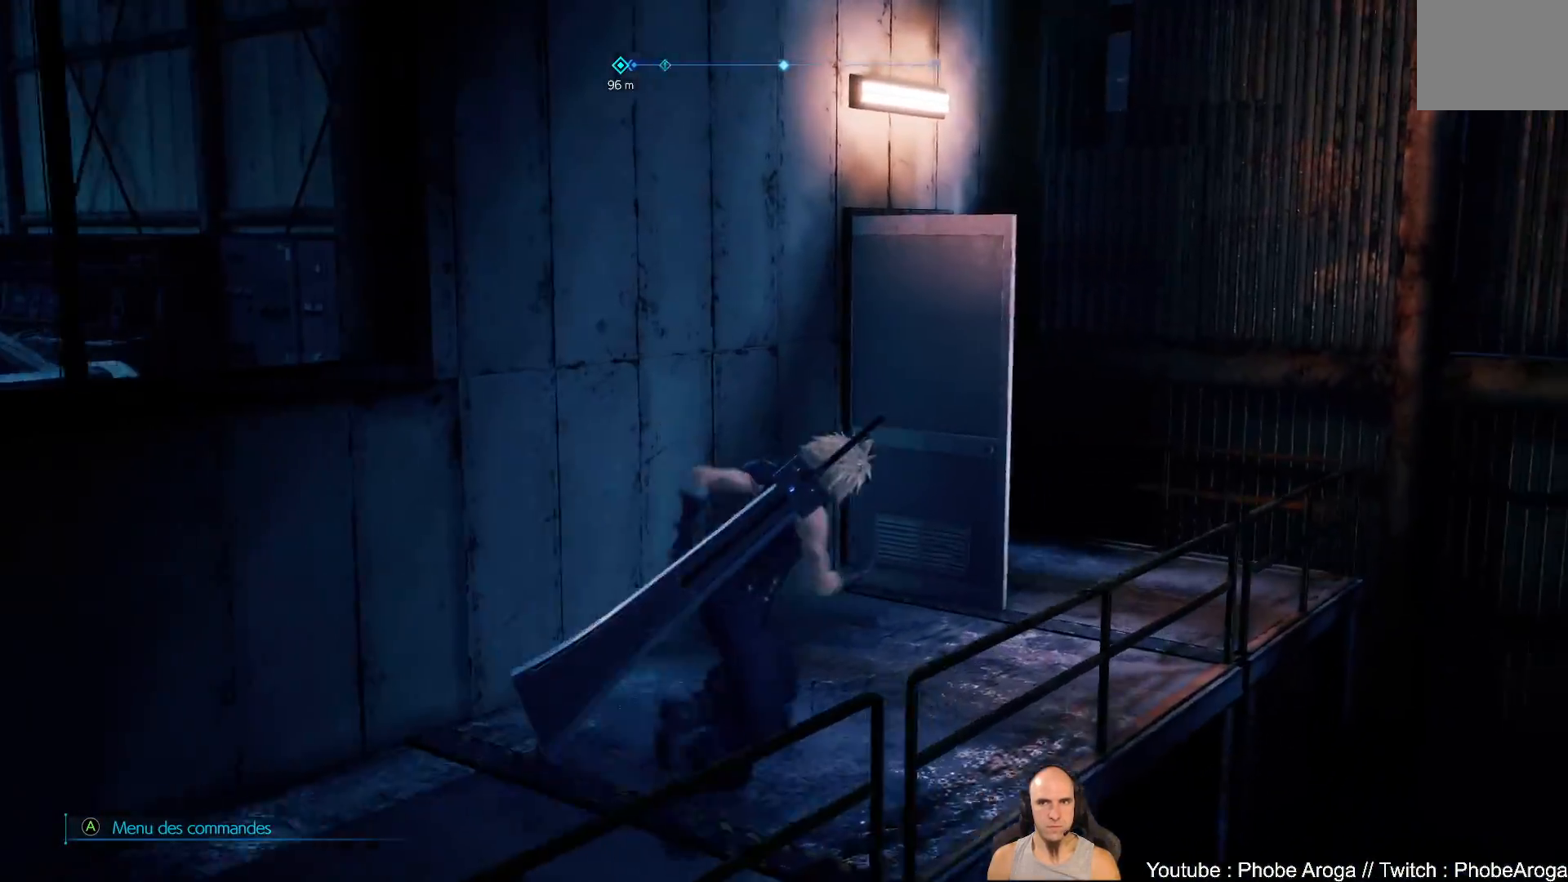
{"buttons": [], "left_stick": "up", "right_stick": "up-left", "events": [[67, "right_stick", "left"], [250, "left_stick", "up"], [500, "right_stick", "up-left"]]}
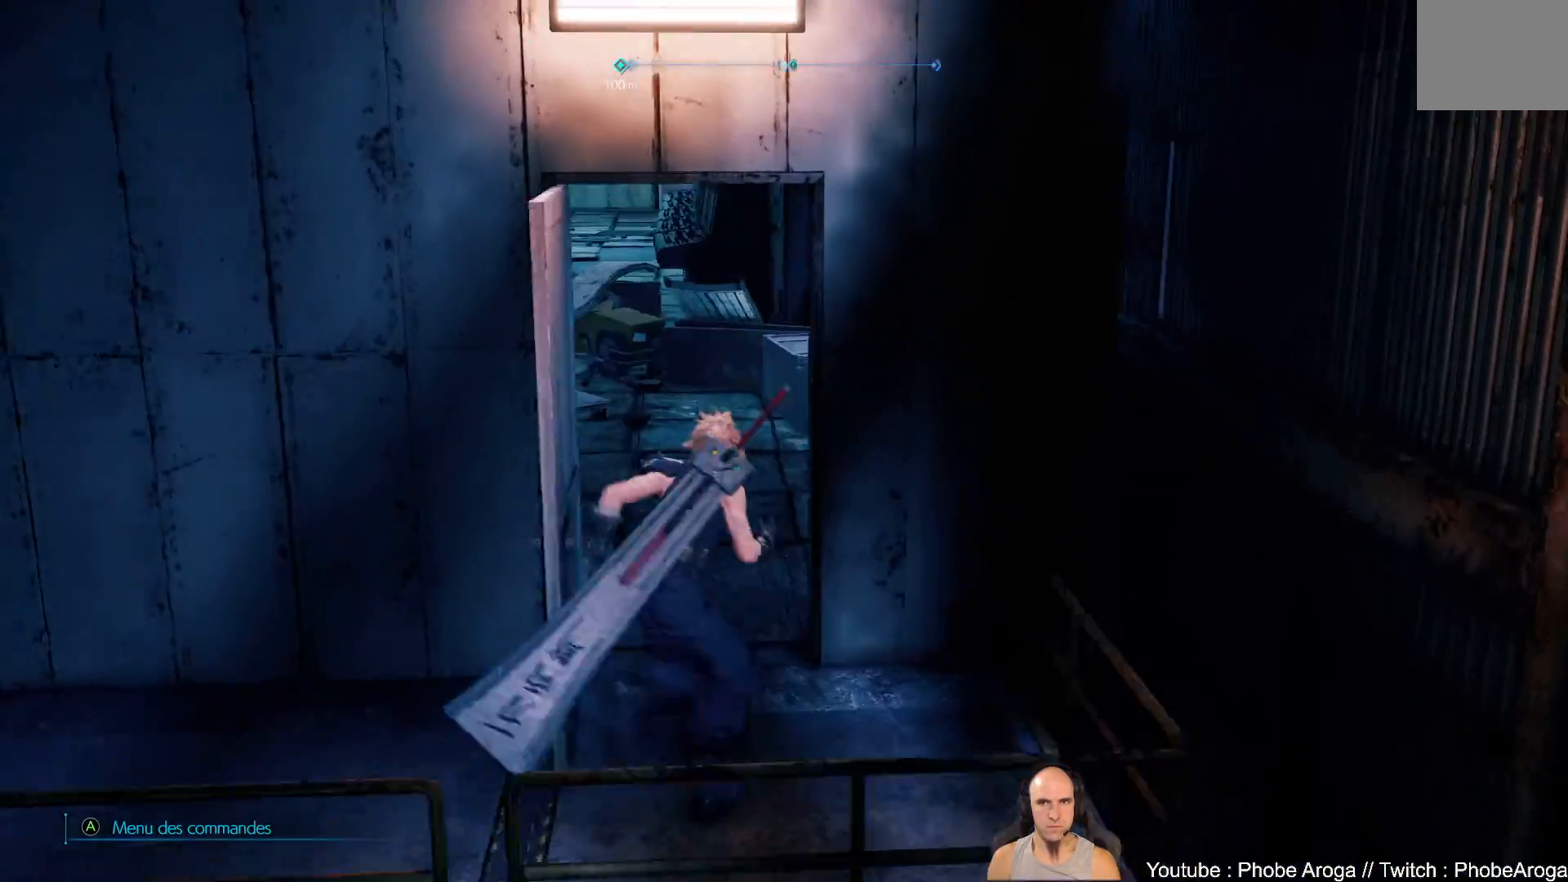
{"buttons": [], "left_stick": "up", "right_stick": "center", "events": [[133, "right_stick", "left"], [433, "right_stick", "center"]]}
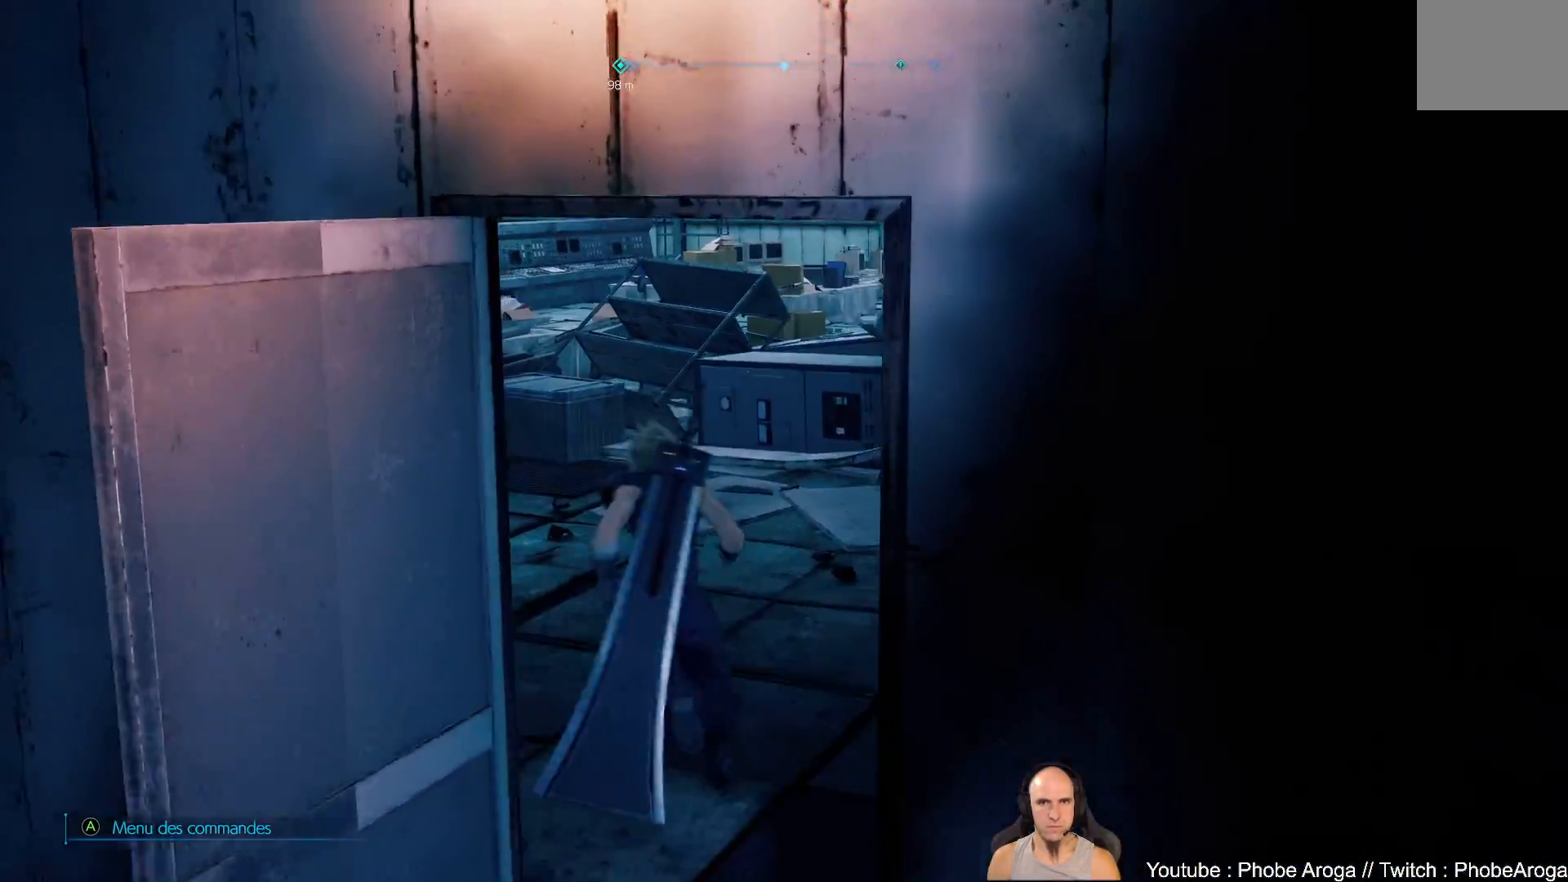
{"buttons": [], "left_stick": "up-left", "right_stick": "up-left", "events": [[167, "right_stick", "left"], [267, "left_stick", "up-left"], [417, "right_stick", "up-left"]]}
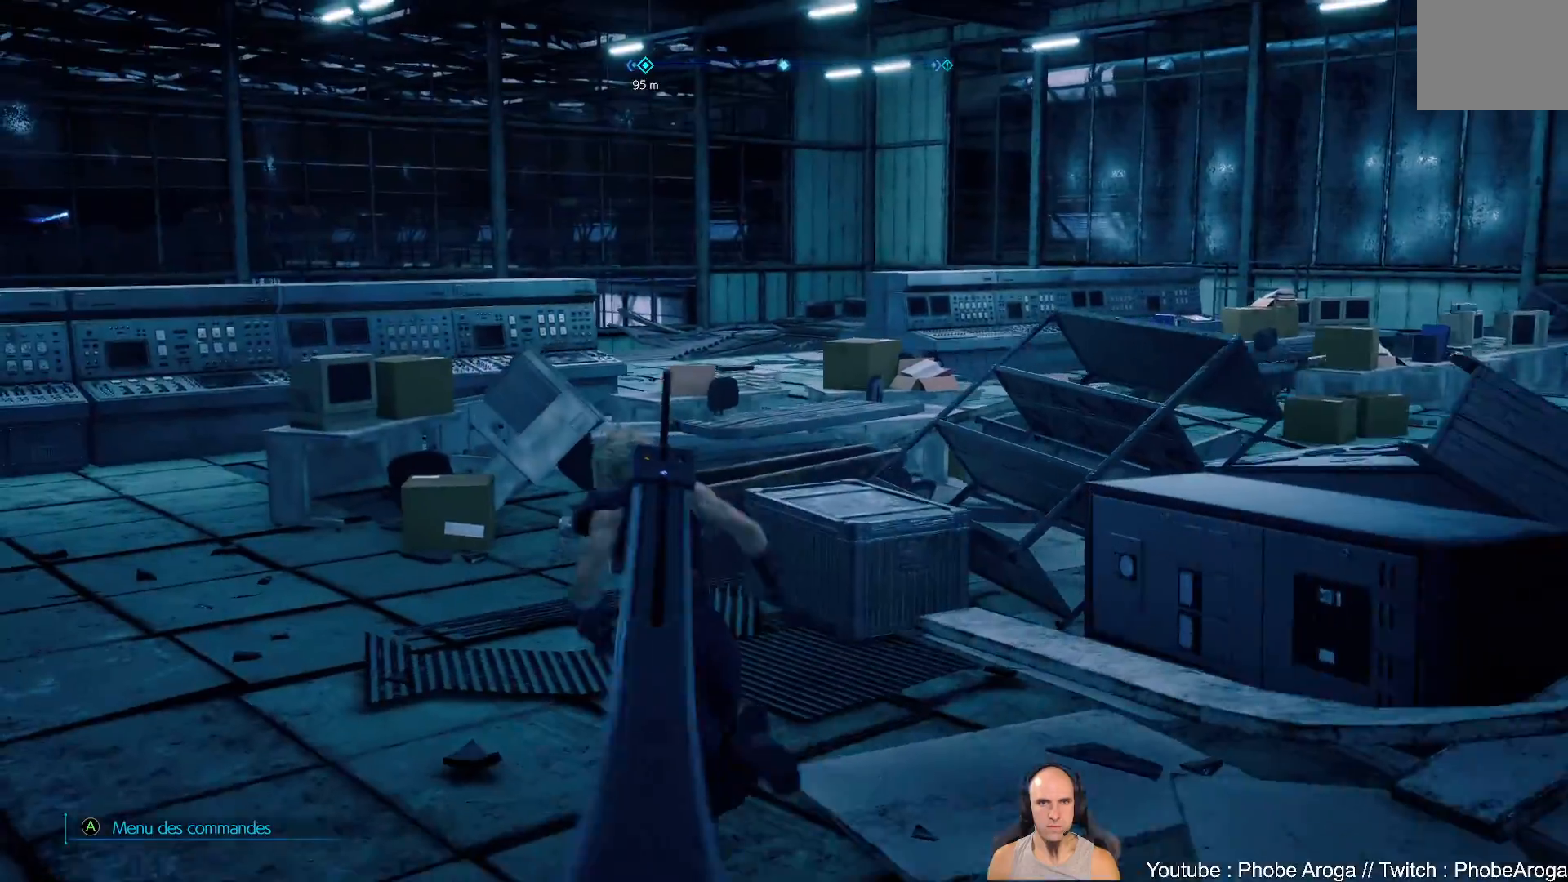
{"buttons": [], "left_stick": "up-left", "right_stick": "center", "events": [[33, "right_stick", "center"]]}
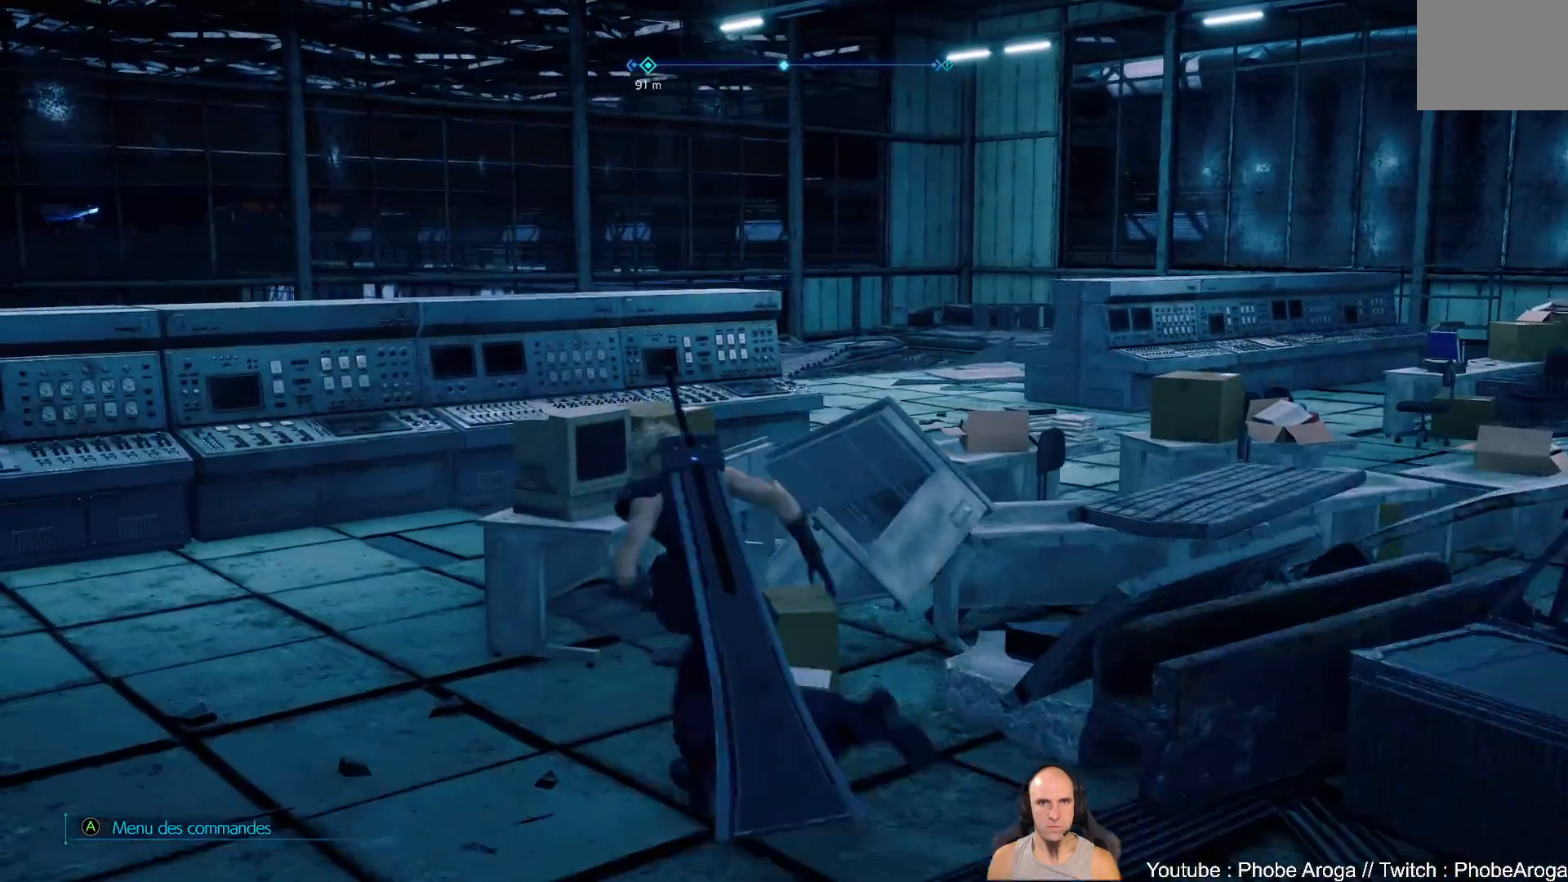
{"buttons": [], "left_stick": "up", "right_stick": "right", "events": [[317, "right_stick", "right"], [367, "left_stick", "up"]]}
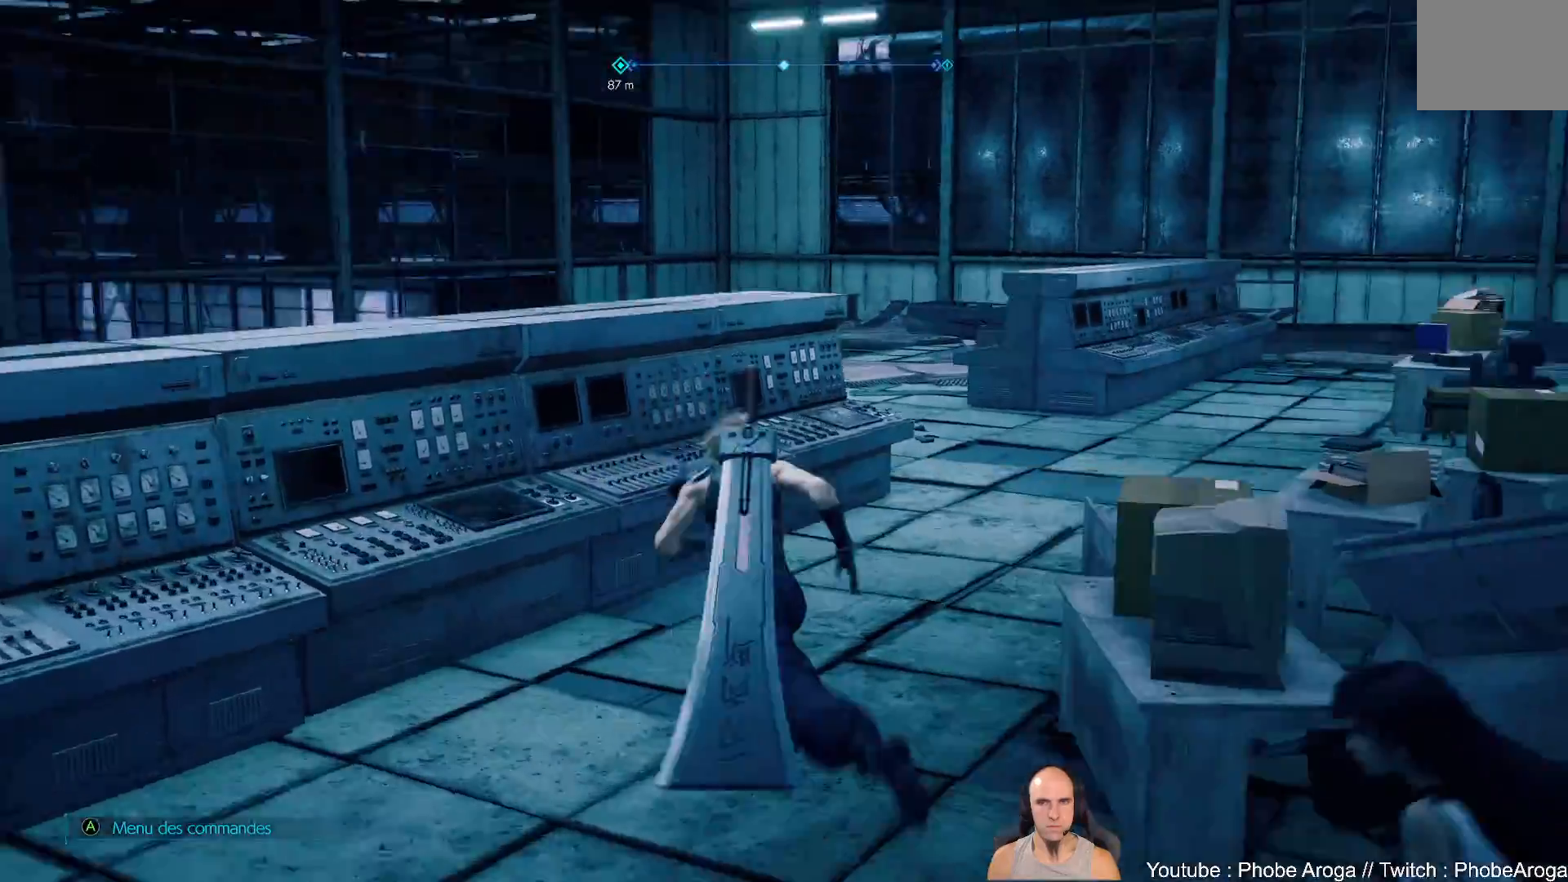
{"buttons": [], "left_stick": "up", "right_stick": "center", "events": [[200, "right_stick", "center"]]}
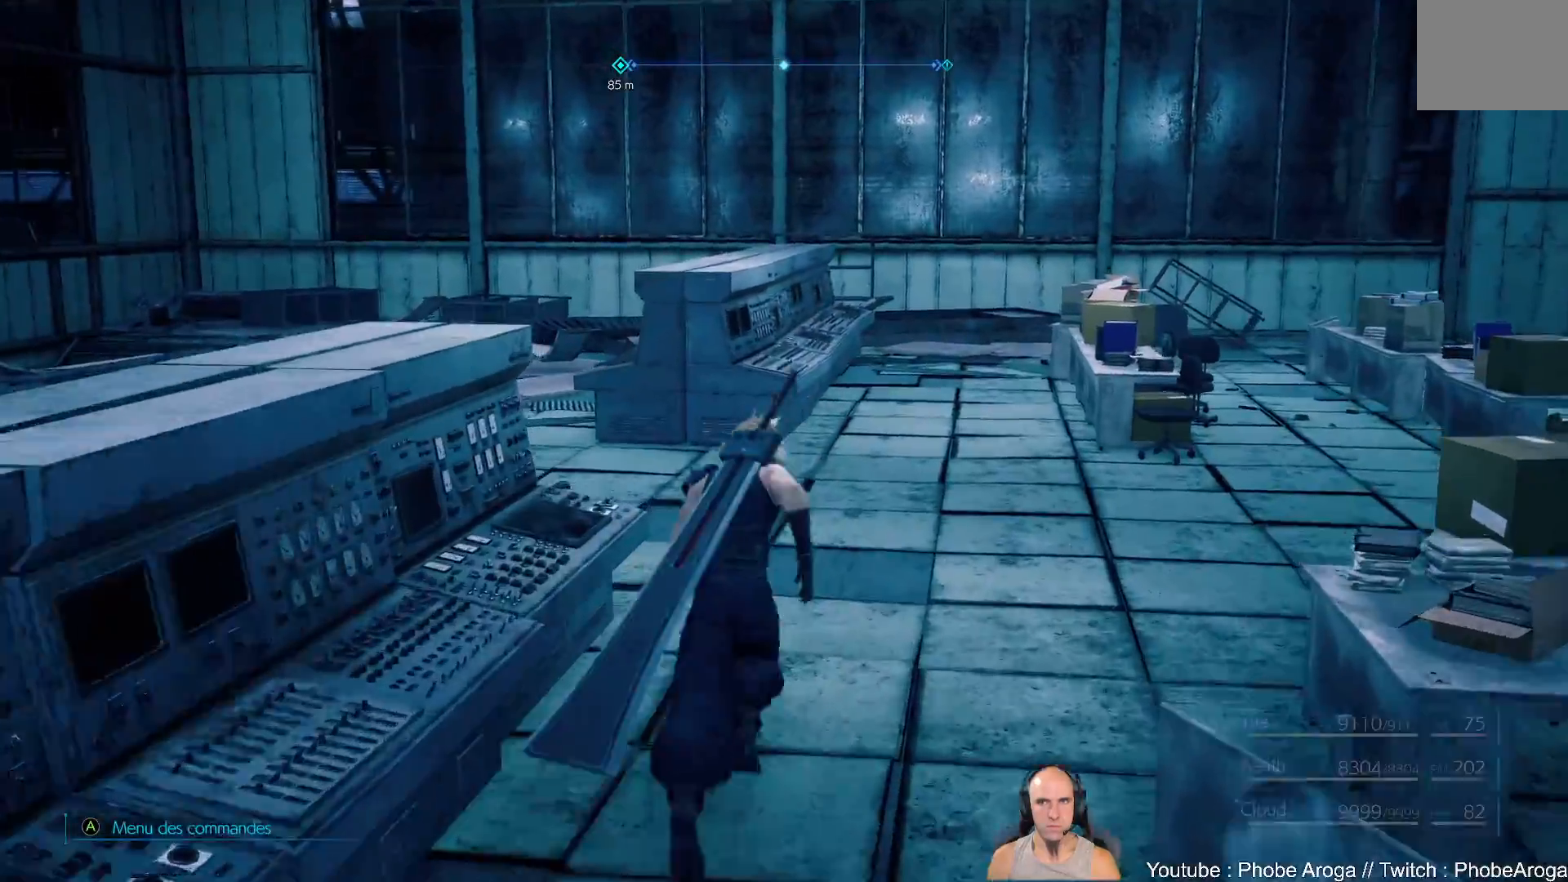
{"buttons": [], "left_stick": "up-right", "right_stick": "center", "events": [[33, "right_stick", "right"], [83, "left_stick", "up-right"], [350, "right_stick", "center"]]}
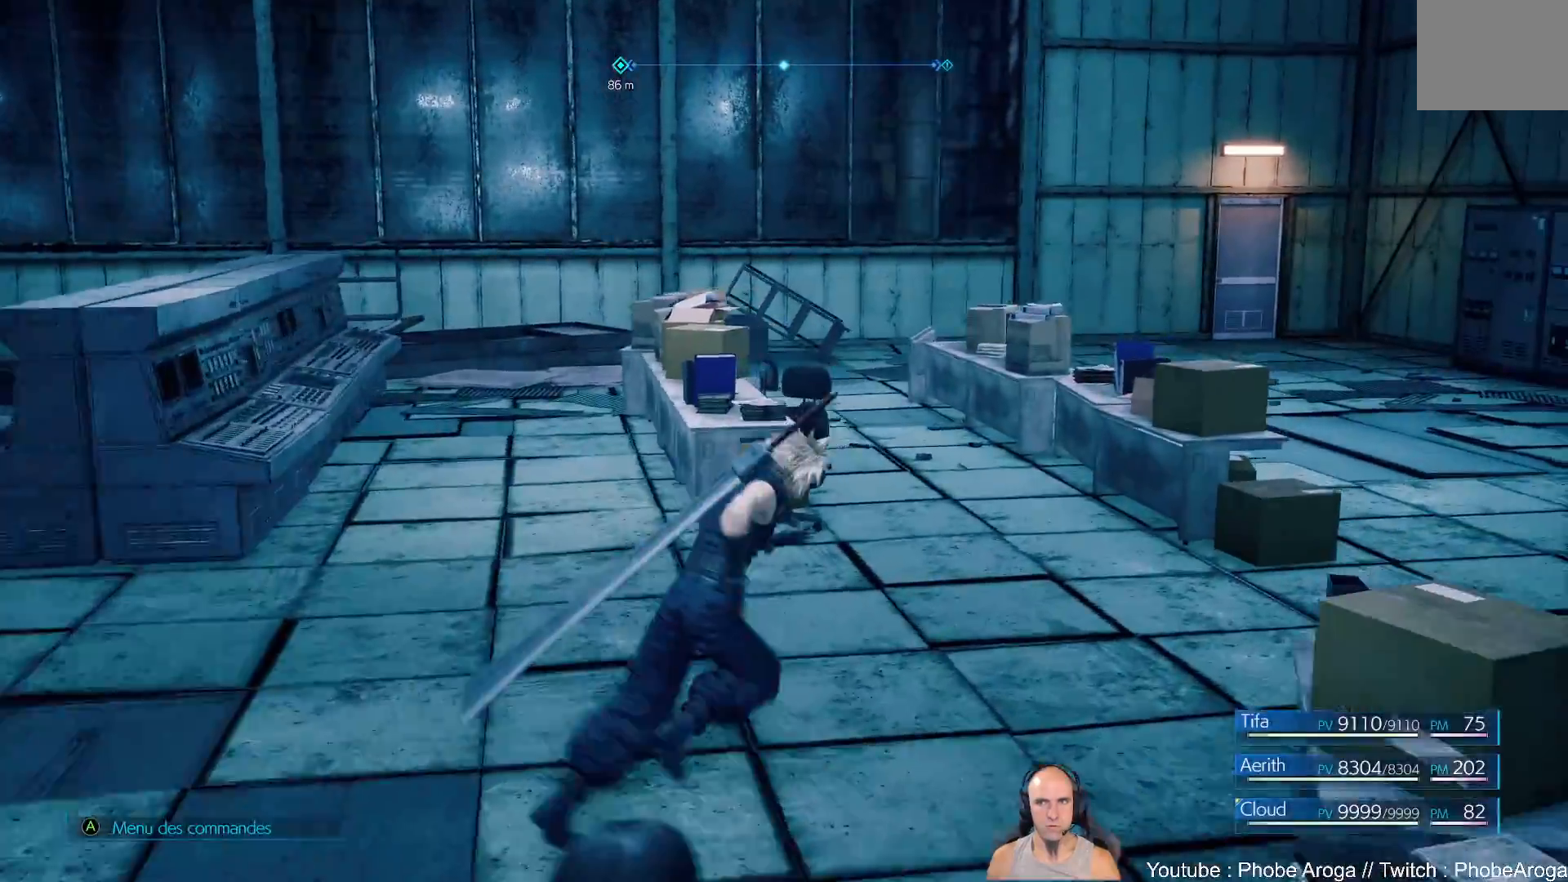
{"buttons": [], "left_stick": "up-right", "right_stick": "center", "events": []}
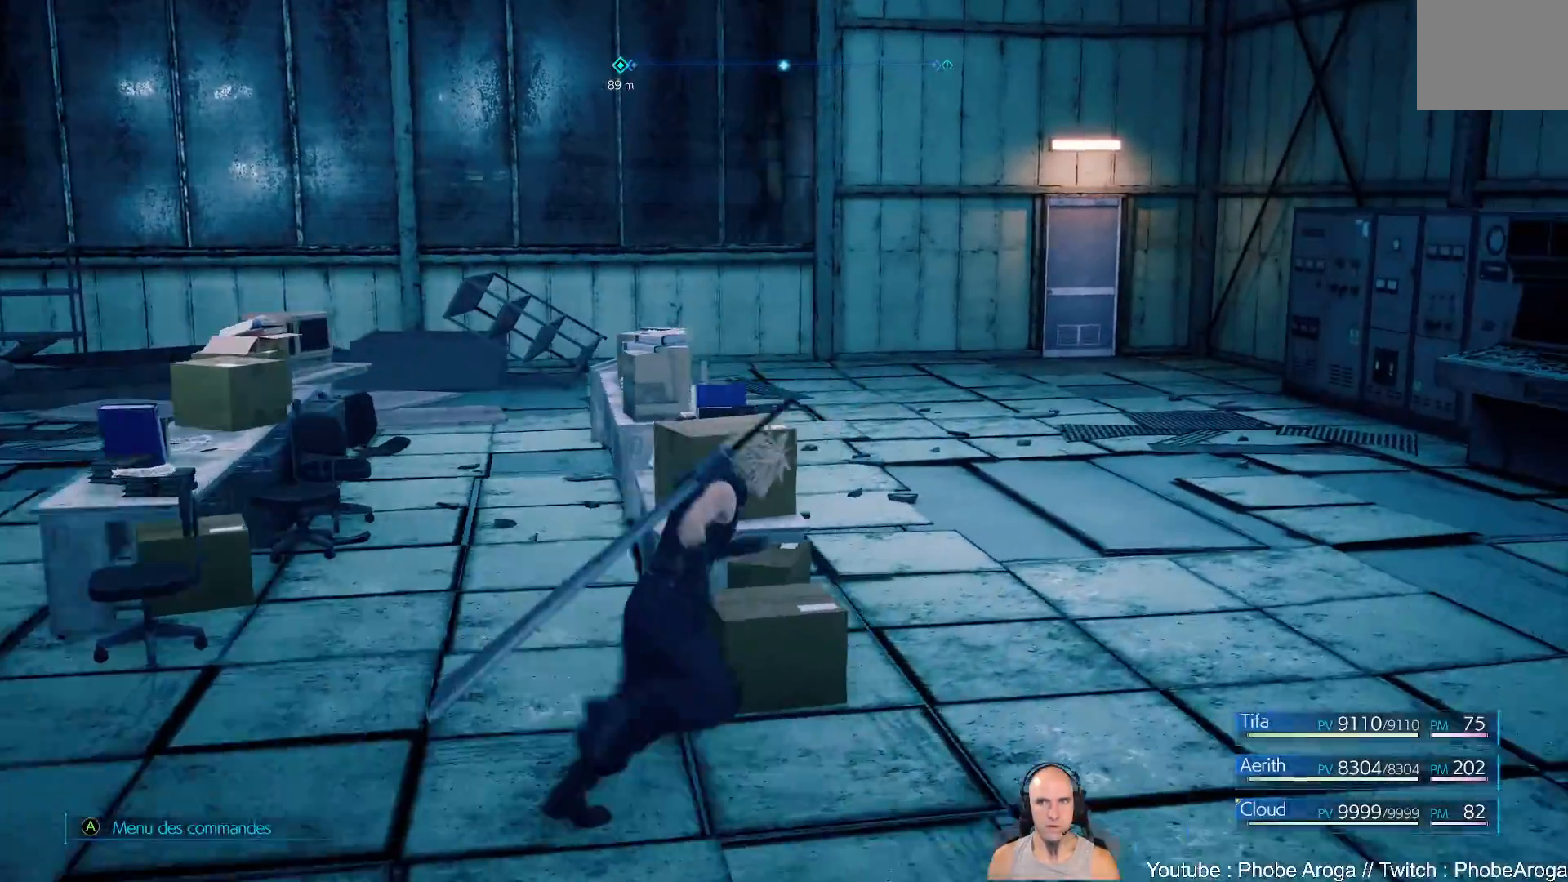
{"buttons": [], "left_stick": "up", "right_stick": "right", "events": [[83, "right_stick", "left"], [200, "right_stick", "center"], [267, "left_stick", "up"], [283, "right_stick", "right"]]}
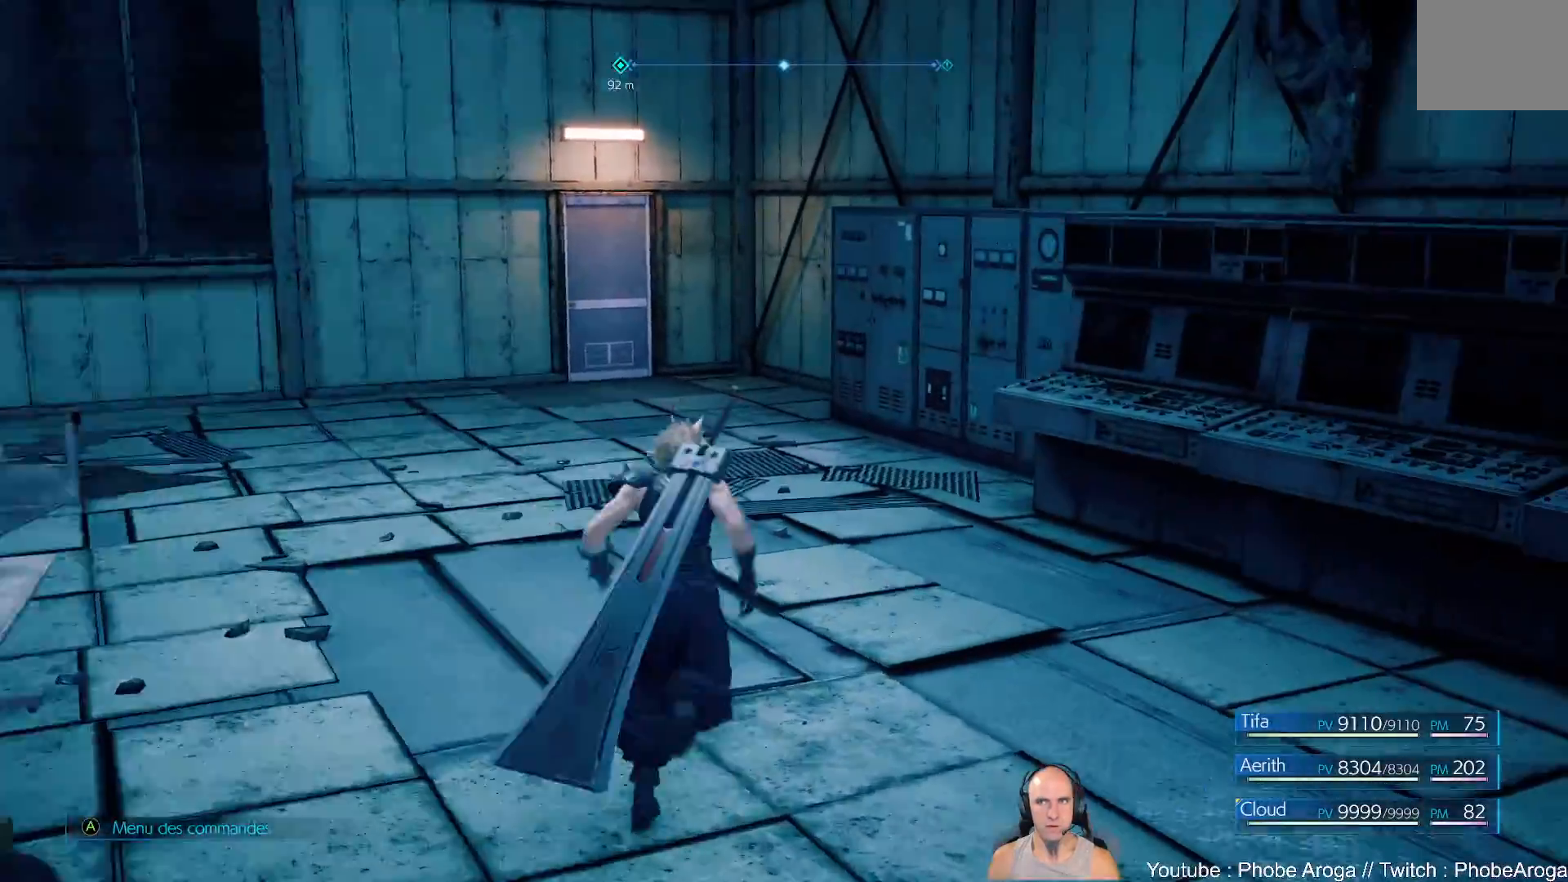
{"buttons": [], "left_stick": "down-left", "right_stick": "right", "events": [[117, "left_stick", "up-left"], [283, "left_stick", "left"], [450, "left_stick", "down-left"]]}
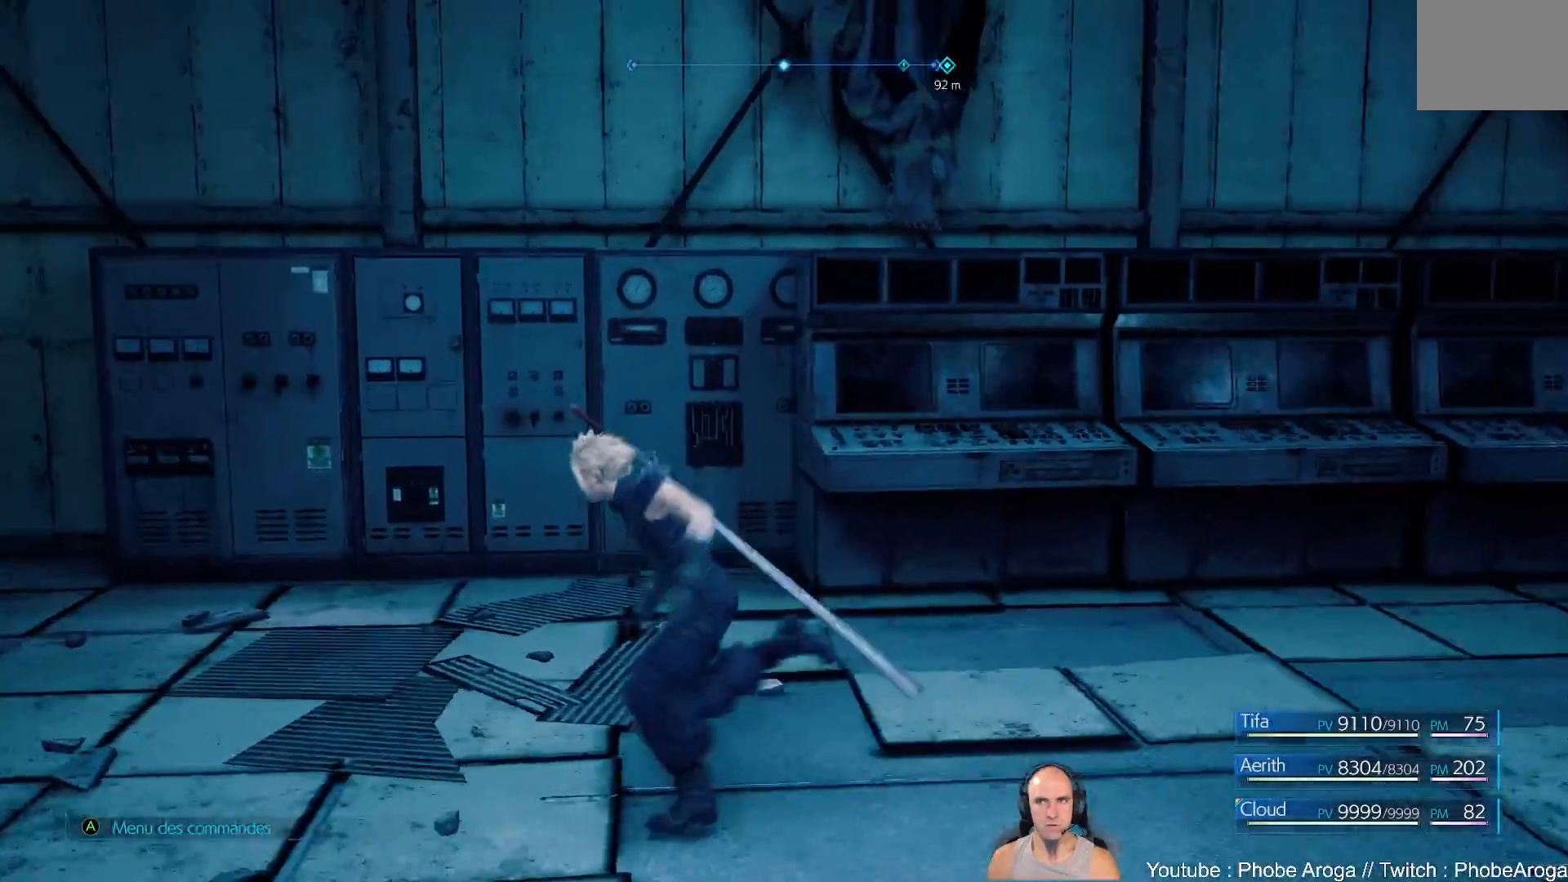
{"buttons": [], "left_stick": "left", "right_stick": "center", "events": [[50, "left_stick", "down"], [317, "left_stick", "down-left"], [333, "right_stick", "center"], [483, "left_stick", "left"]]}
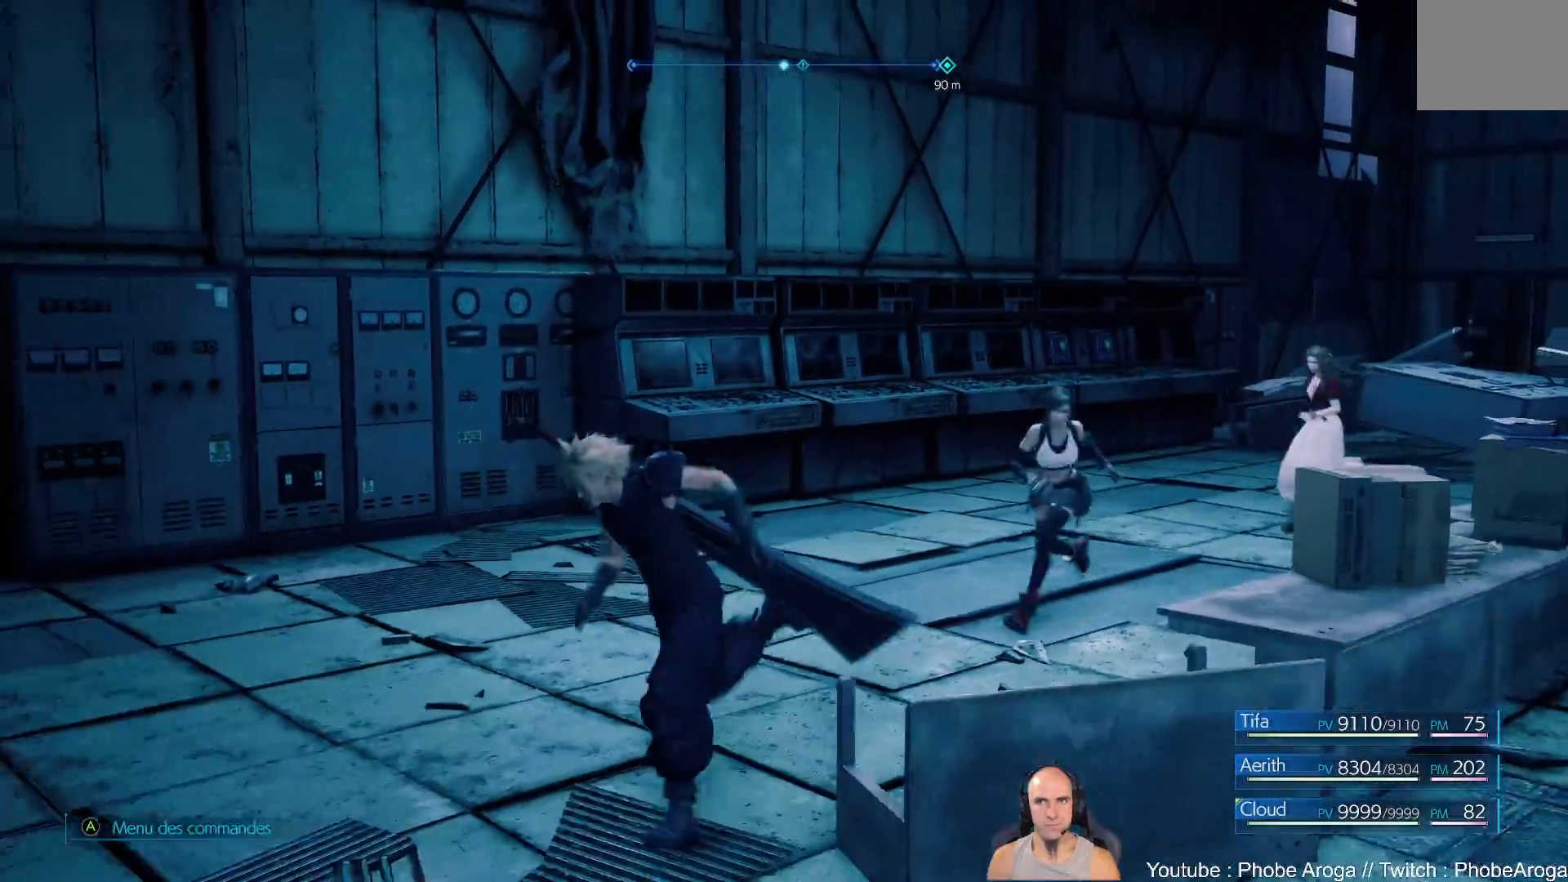
{"buttons": [], "left_stick": "up", "right_stick": "left", "events": [[17, "right_stick", "left"], [133, "SELECT", "down"], [150, "SELECT", "up"], [217, "left_stick", "up-left"], [450, "left_stick", "up"]]}
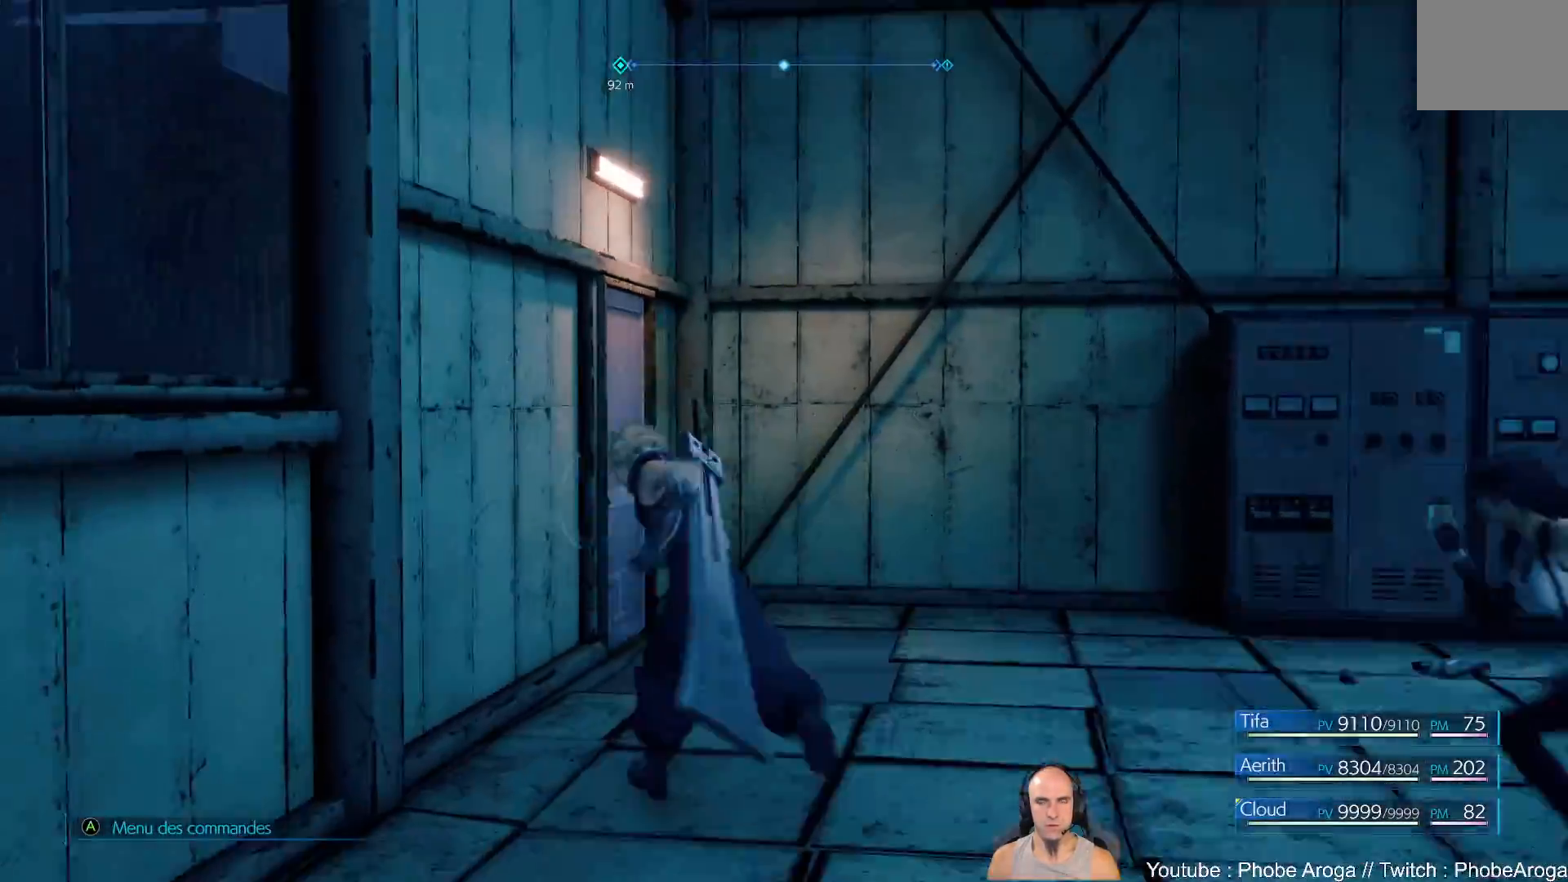
{"buttons": ["Y"], "left_stick": "up", "right_stick": "center", "events": [[183, "right_stick", "up-left"], [300, "right_stick", "center"], [450, "Y", "down"]]}